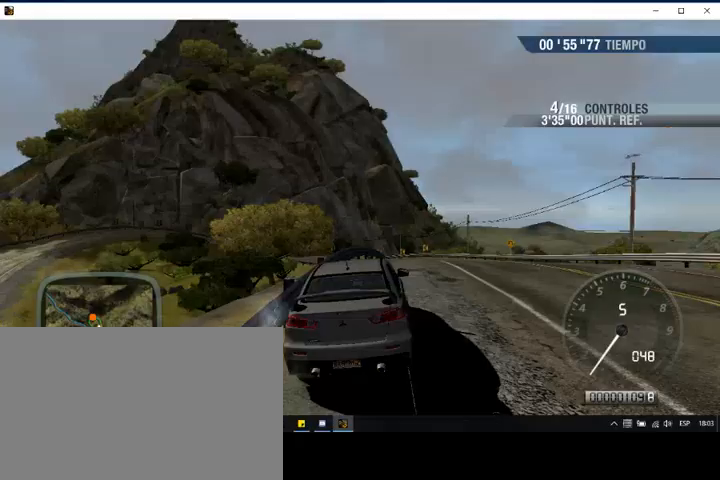
Gameplay with a controller (PlayStation layout); each line is a JSON object with the inputs held at the frame after it. "events" lists button and stick changes between this image and that frame as [ms after this image, input, new state], when the widget could be followed in between. Not read: right_stick.
{"buttons": [], "left_stick": "center", "events": []}
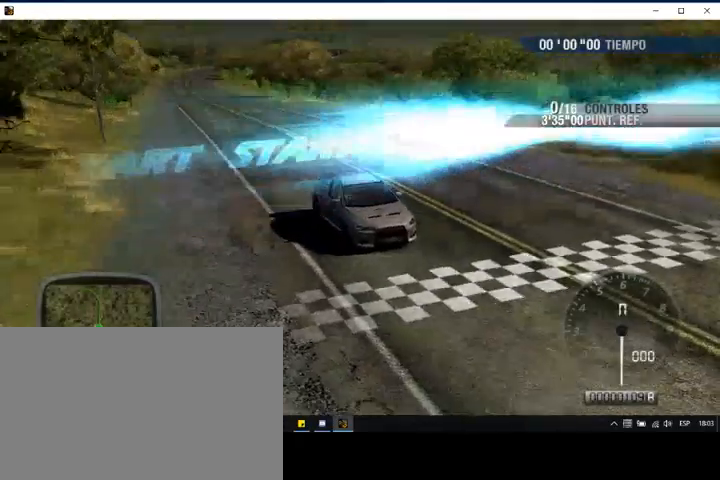
{"buttons": [], "left_stick": "center", "events": []}
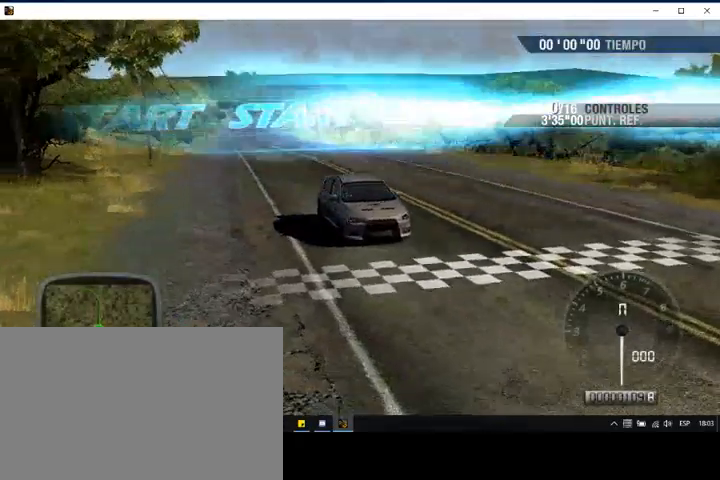
{"buttons": [], "left_stick": "center", "events": []}
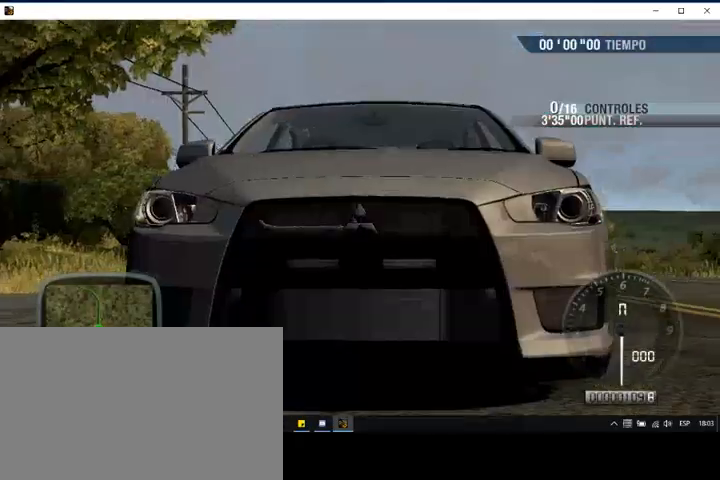
{"buttons": ["R2"], "left_stick": "center", "events": [[333, "R2", "down"]]}
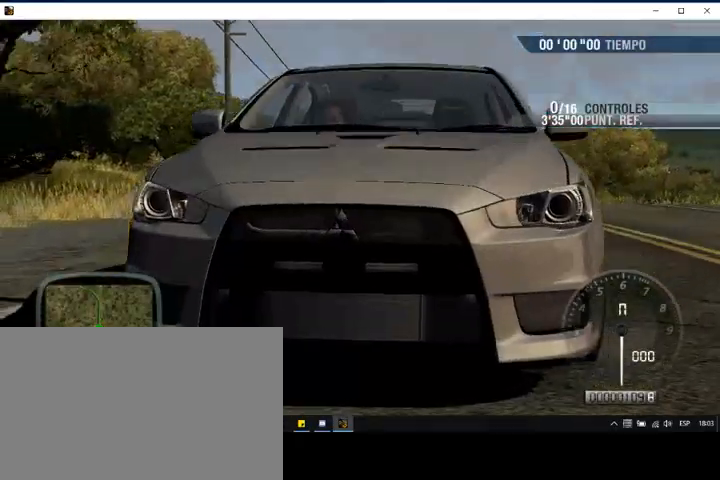
{"buttons": ["R2"], "left_stick": "center", "events": []}
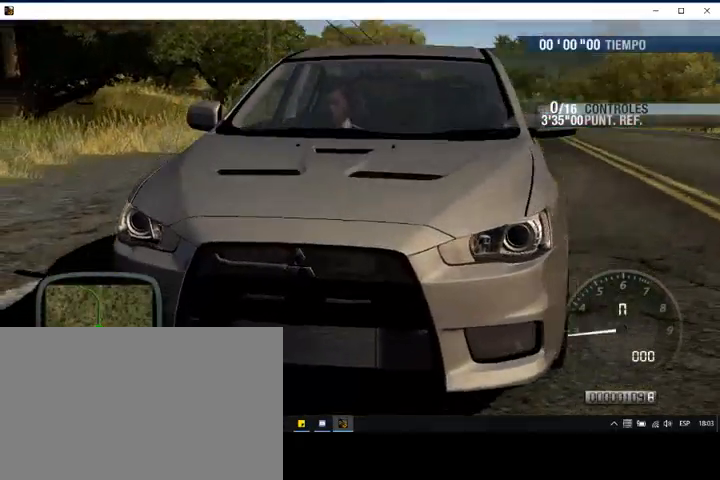
{"buttons": [], "left_stick": "center", "events": [[233, "R2", "up"]]}
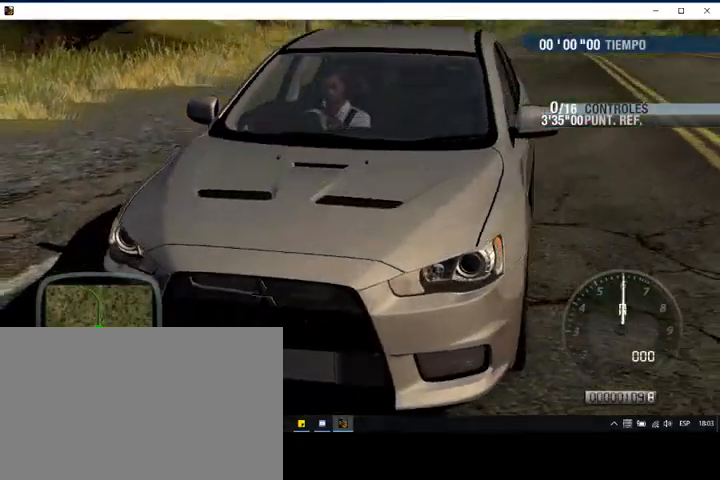
{"buttons": [], "left_stick": "center", "events": [[133, "TRIANGLE", "down"], [200, "TRIANGLE", "up"], [333, "TRIANGLE", "down"], [433, "TRIANGLE", "up"]]}
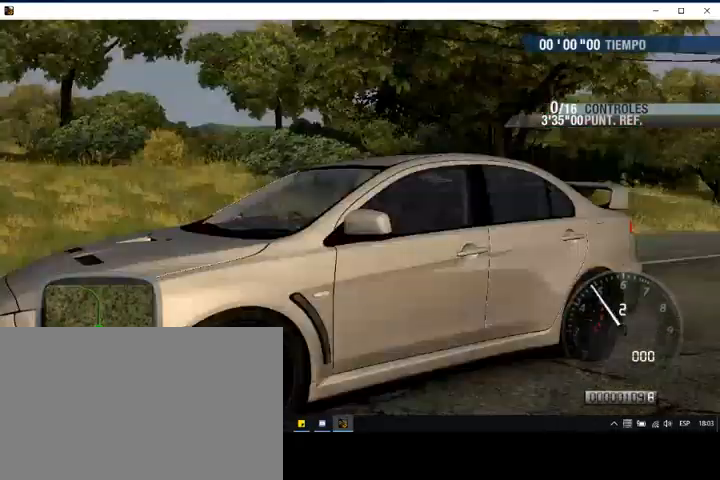
{"buttons": ["R2"], "left_stick": "center", "events": [[467, "R2", "down"]]}
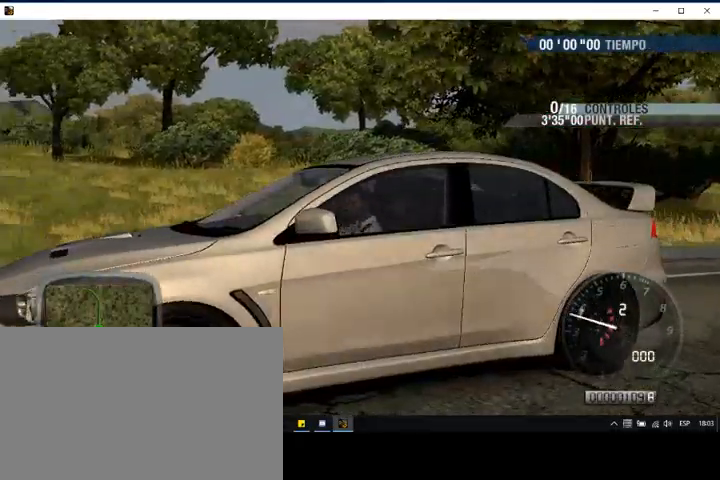
{"buttons": [], "left_stick": "center", "events": [[333, "R2", "up"]]}
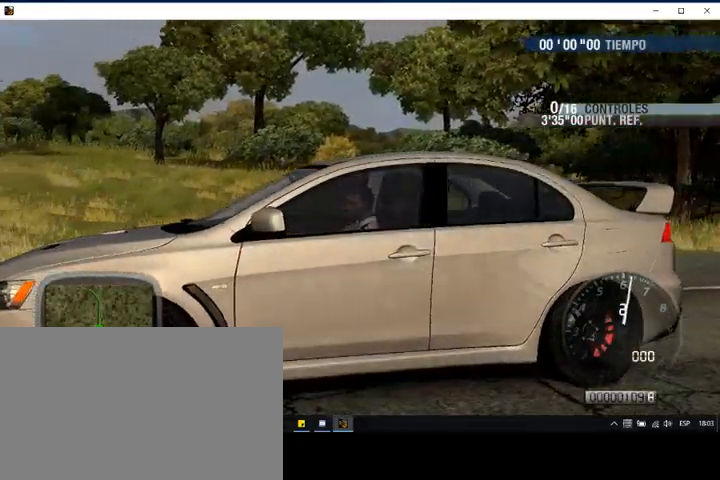
{"buttons": [], "left_stick": "center", "events": []}
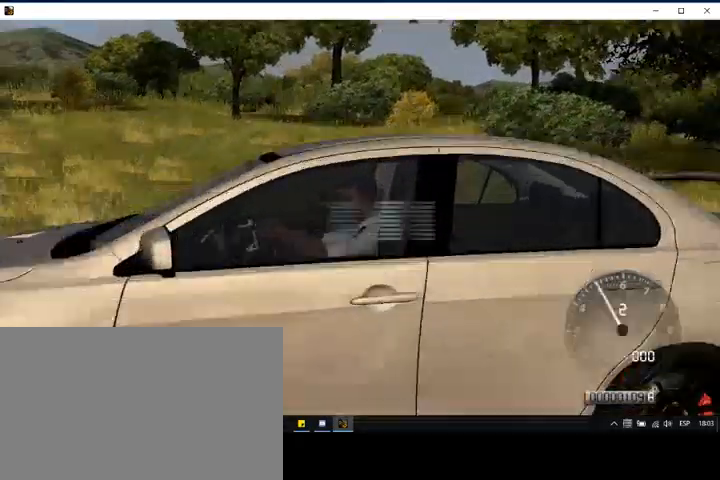
{"buttons": [], "left_stick": "center", "events": [[267, "R2", "down"], [467, "R2", "up"]]}
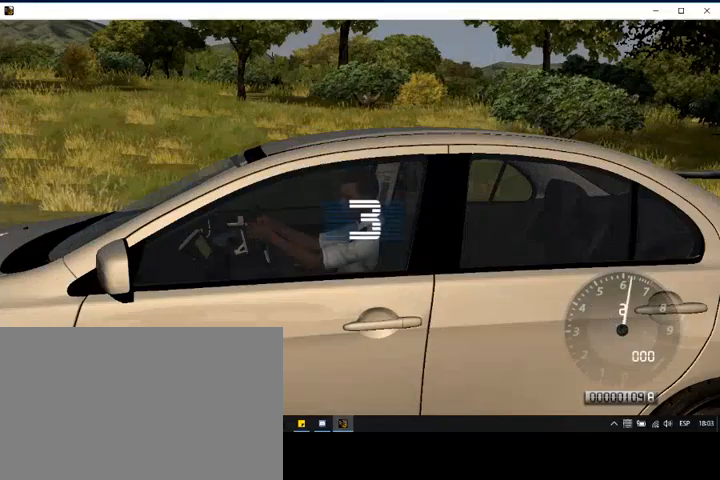
{"buttons": [], "left_stick": "center", "events": [[267, "R2", "down"], [400, "R2", "up"]]}
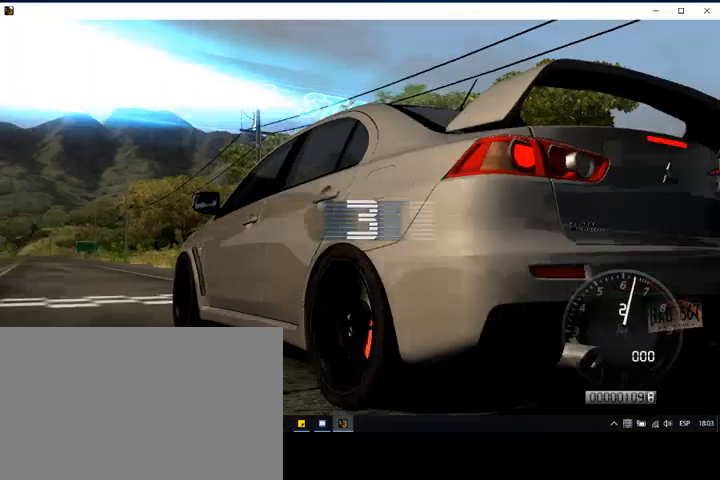
{"buttons": [], "left_stick": "center", "events": [[200, "R2", "down"], [367, "R2", "up"]]}
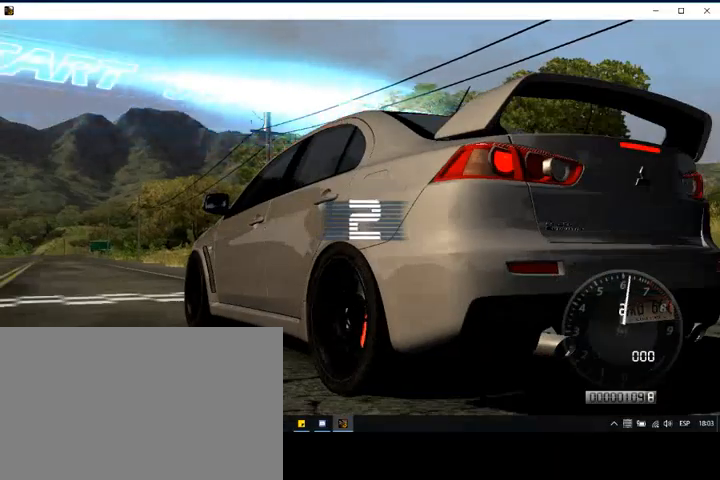
{"buttons": [], "left_stick": "center", "events": [[167, "R2", "down"], [300, "R2", "up"]]}
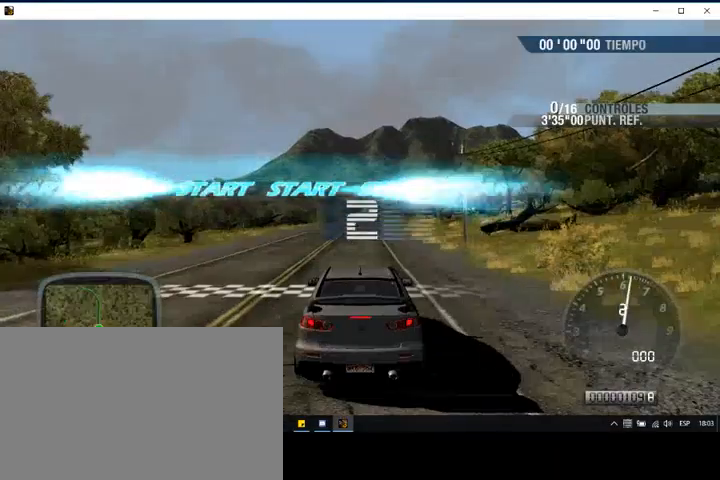
{"buttons": [], "left_stick": "center", "events": [[100, "R2", "down"], [267, "R2", "up"]]}
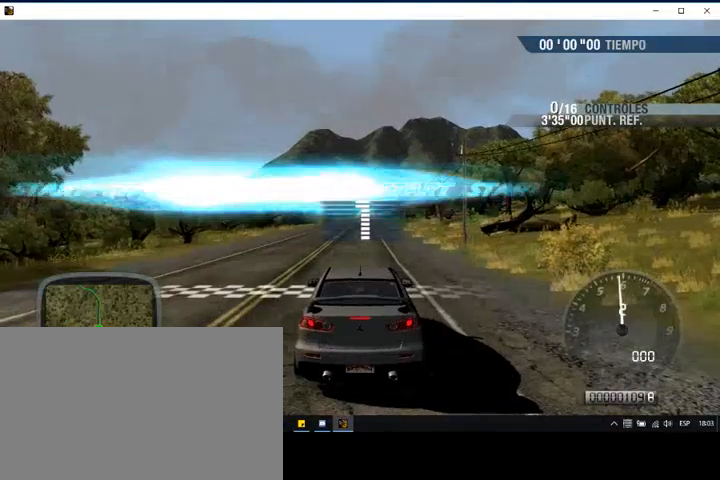
{"buttons": ["R2"], "left_stick": "center", "events": [[267, "R2", "down"]]}
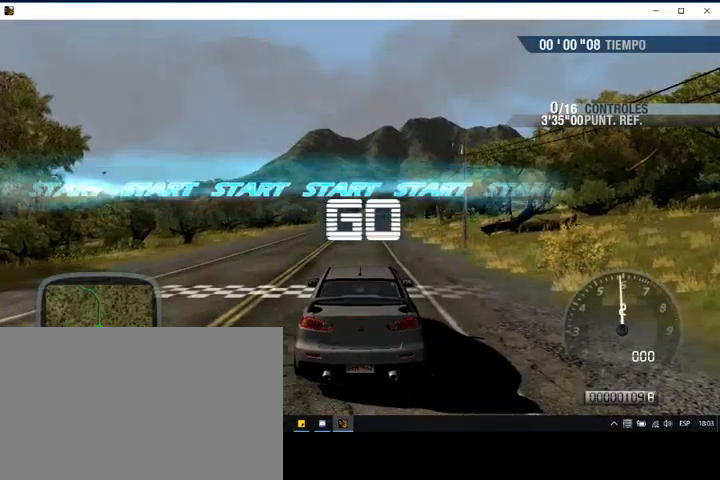
{"buttons": ["R2"], "left_stick": "center", "events": []}
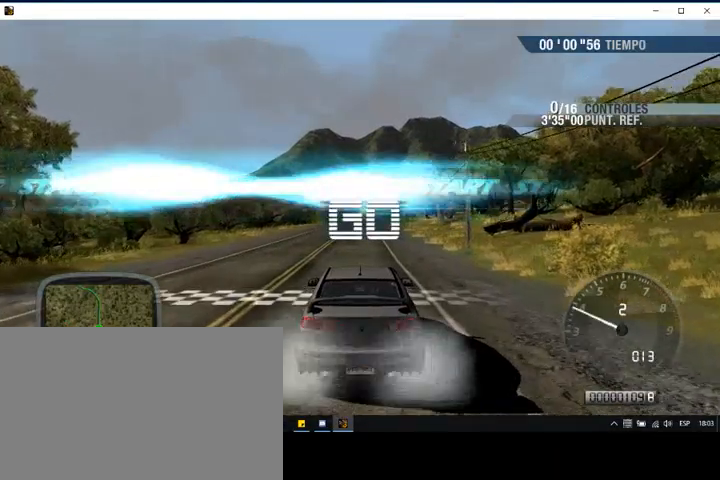
{"buttons": ["R2"], "left_stick": "center", "events": []}
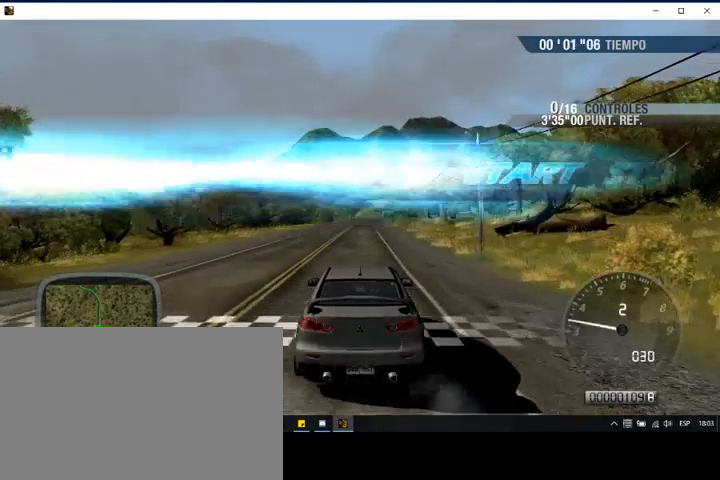
{"buttons": ["R2"], "left_stick": "center", "events": []}
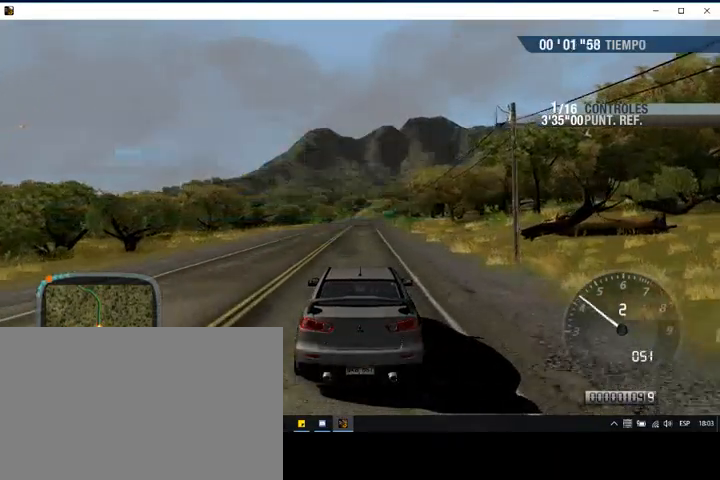
{"buttons": ["R2"], "left_stick": "center", "events": []}
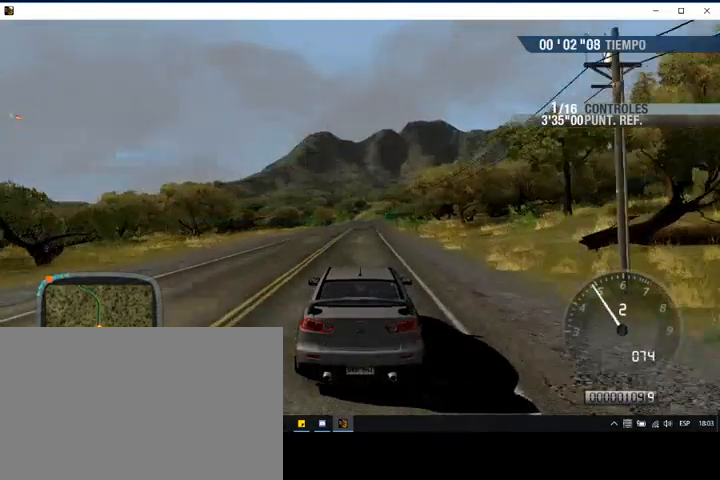
{"buttons": ["R2"], "left_stick": "center", "events": []}
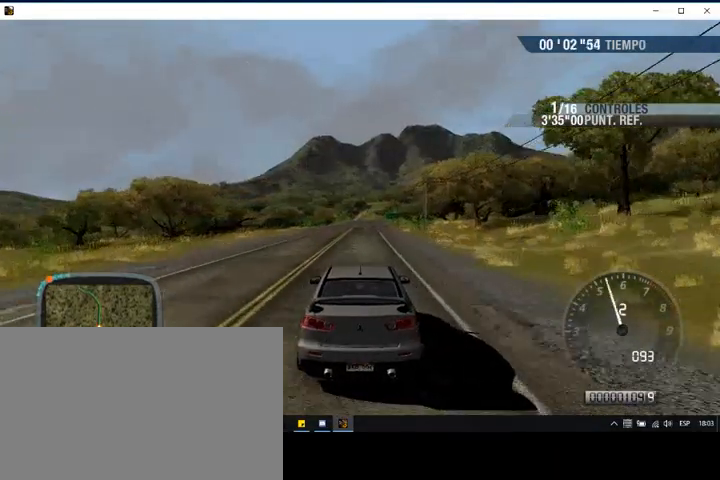
{"buttons": ["R2"], "left_stick": "center", "events": []}
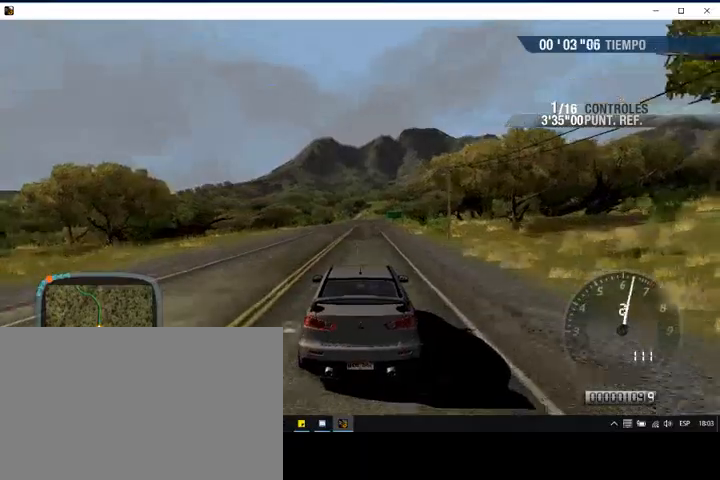
{"buttons": ["R2"], "left_stick": "center", "events": [[200, "TRIANGLE", "down"], [300, "TRIANGLE", "up"]]}
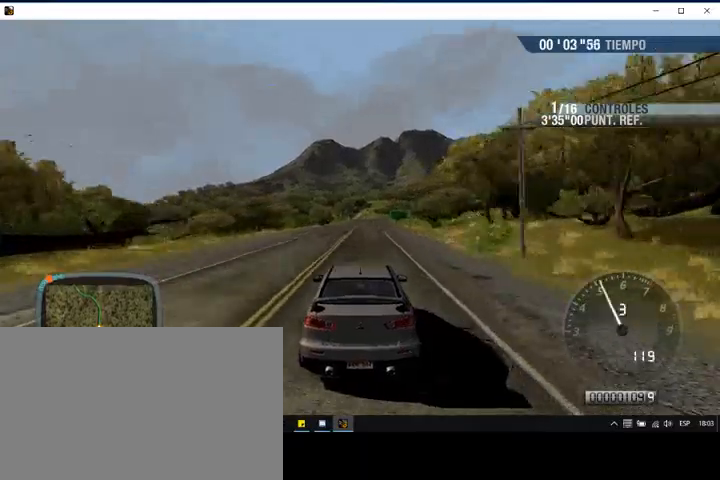
{"buttons": ["R2"], "left_stick": "center", "events": []}
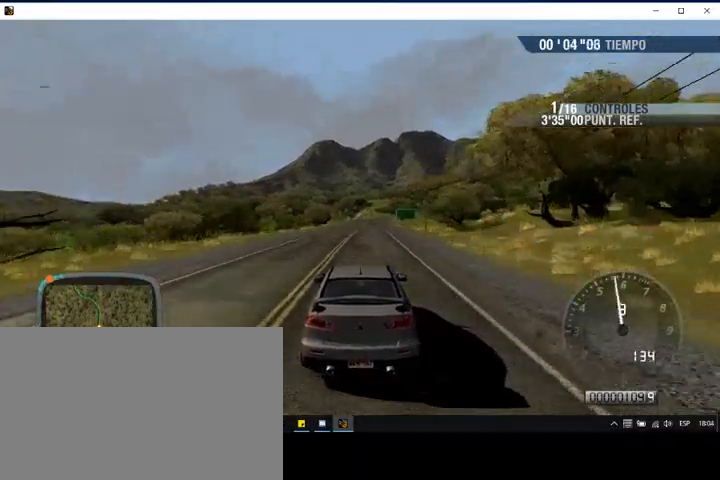
{"buttons": ["R2"], "left_stick": "center", "events": []}
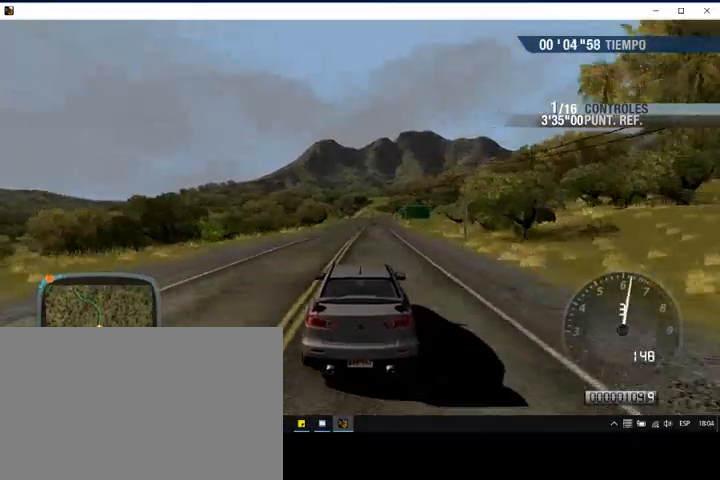
{"buttons": ["R2"], "left_stick": "center", "events": [[267, "TRIANGLE", "down"], [400, "TRIANGLE", "up"]]}
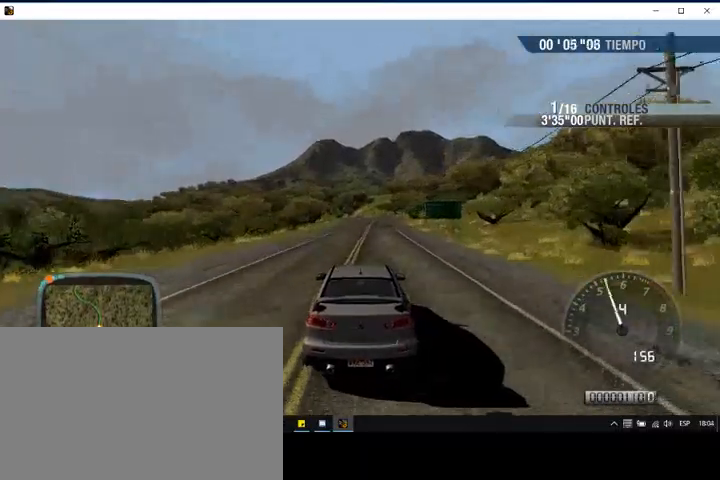
{"buttons": ["R2"], "left_stick": "center", "events": []}
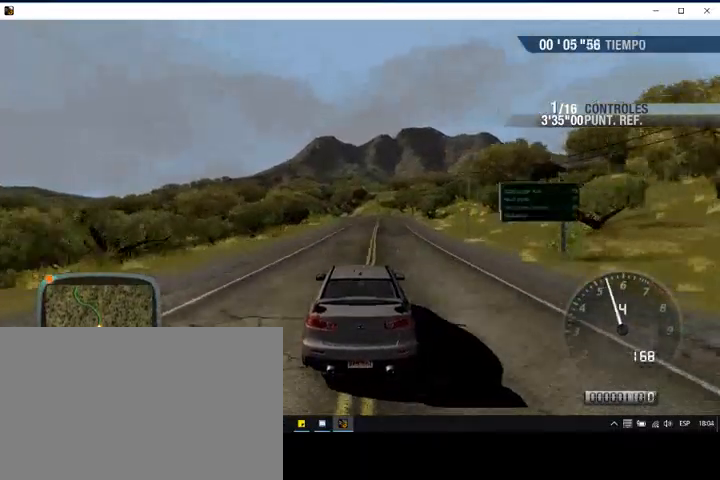
{"buttons": ["R2"], "left_stick": "center", "events": []}
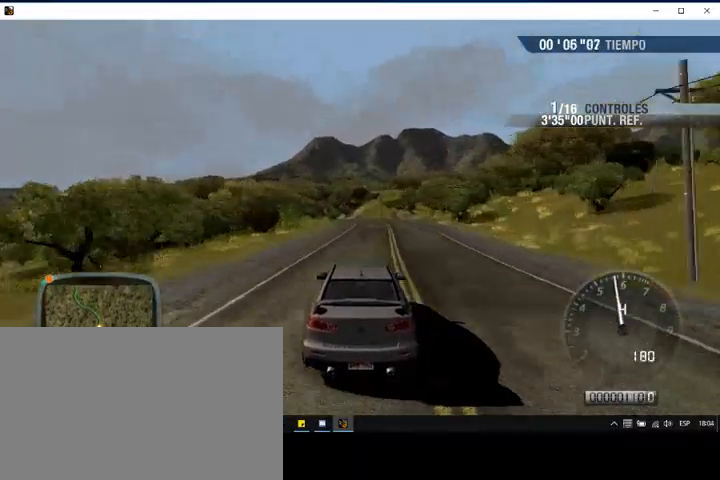
{"buttons": ["R2"], "left_stick": "left", "events": [[267, "left_stick", "left"]]}
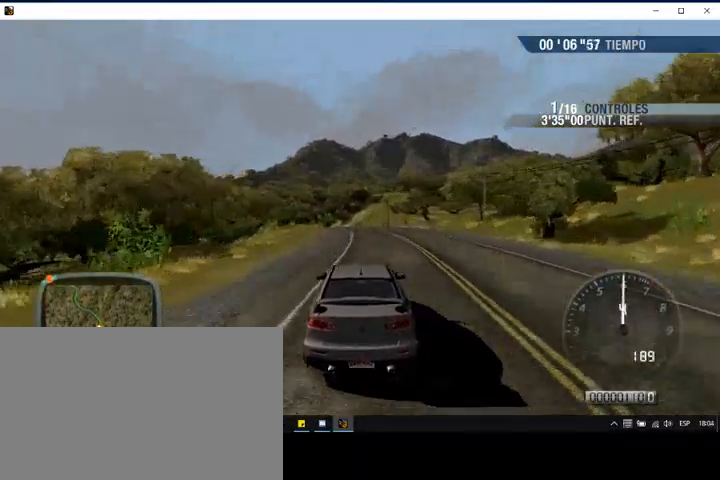
{"buttons": ["R2"], "left_stick": "left", "events": []}